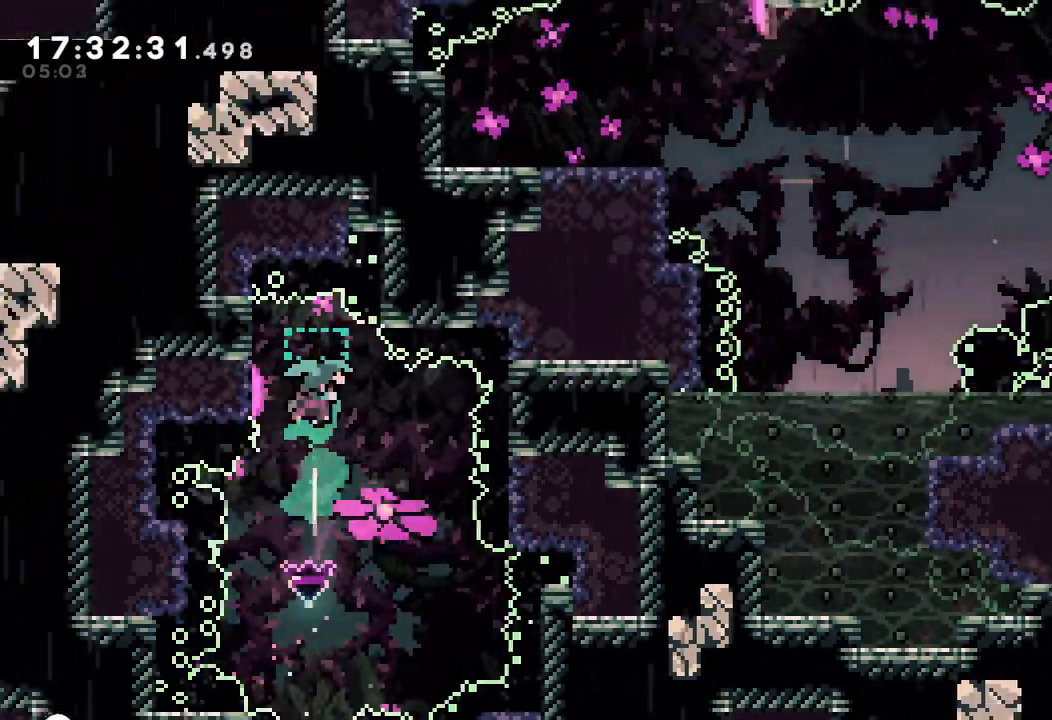
Gameplay with keyboard; each line is a JSON object with the keys held at the frame after it. "events" lists presses ("down") and releases ("up") of "a", "d", "down", "e", "escape", "f", "left", "right", "s", "space", "up" and "w" between this image and that frame as [ms after this image, input, new state], when the widget could be followed in between. No other keys are recorded. Mouse input is not recorded.
{"keys": ["right"], "events": [[34, "s", "up"], [67, "right", "down"], [67, "up", "up"]]}
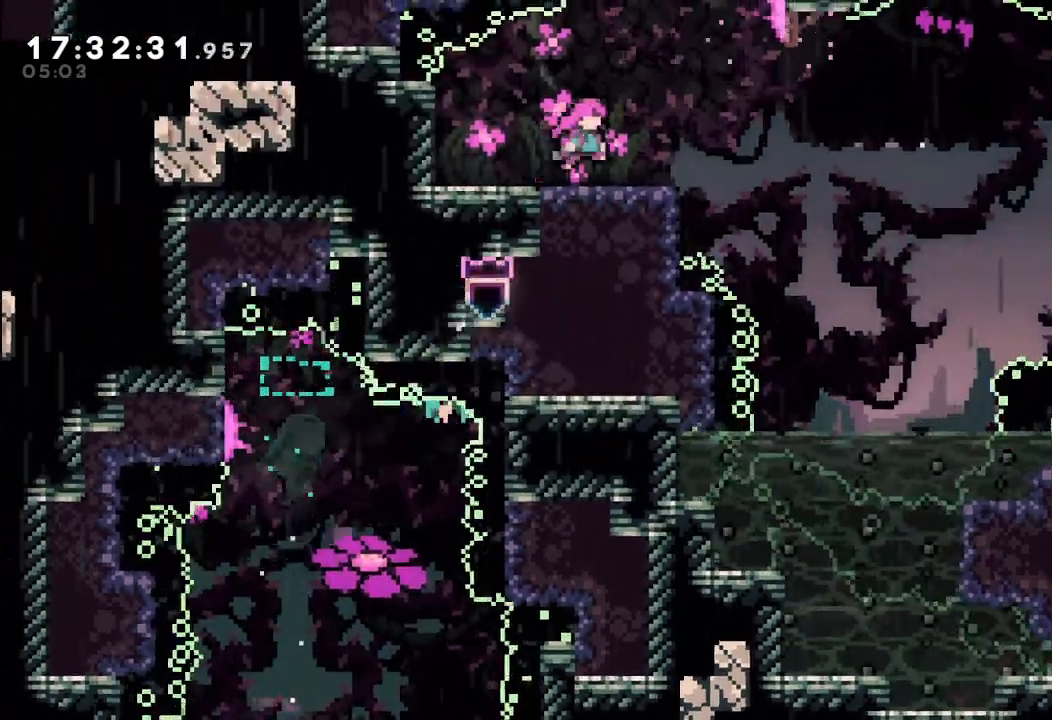
{"keys": ["right"], "events": []}
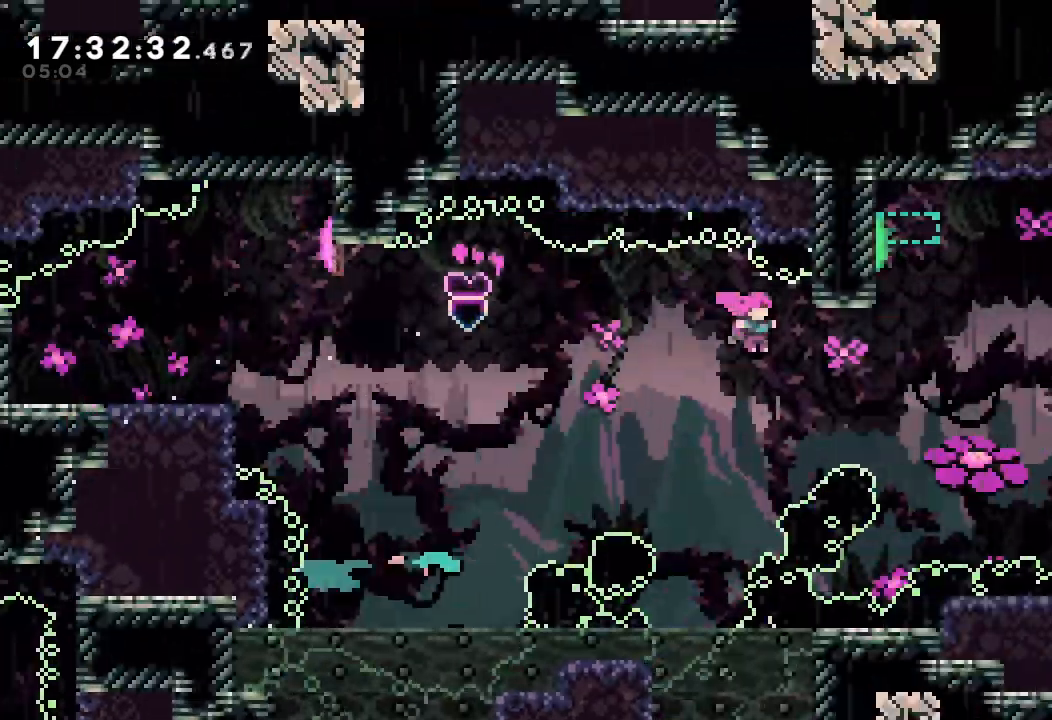
{"keys": ["right"], "events": [[234, "s", "down"], [234, "up", "down"], [367, "s", "up"], [434, "up", "up"]]}
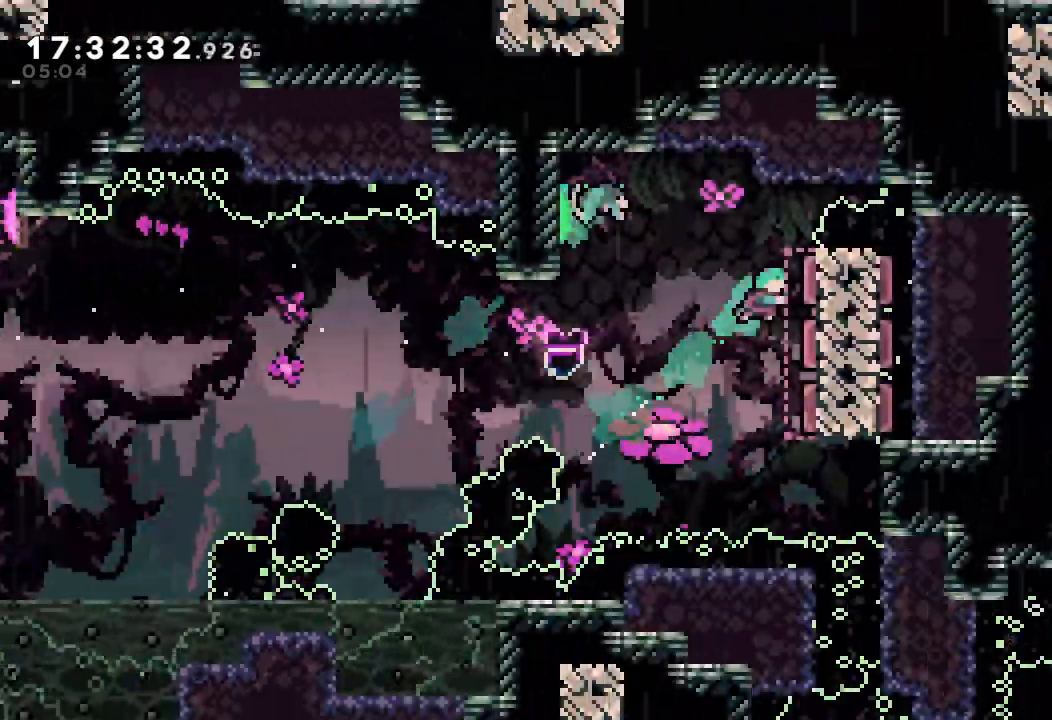
{"keys": ["right"], "events": []}
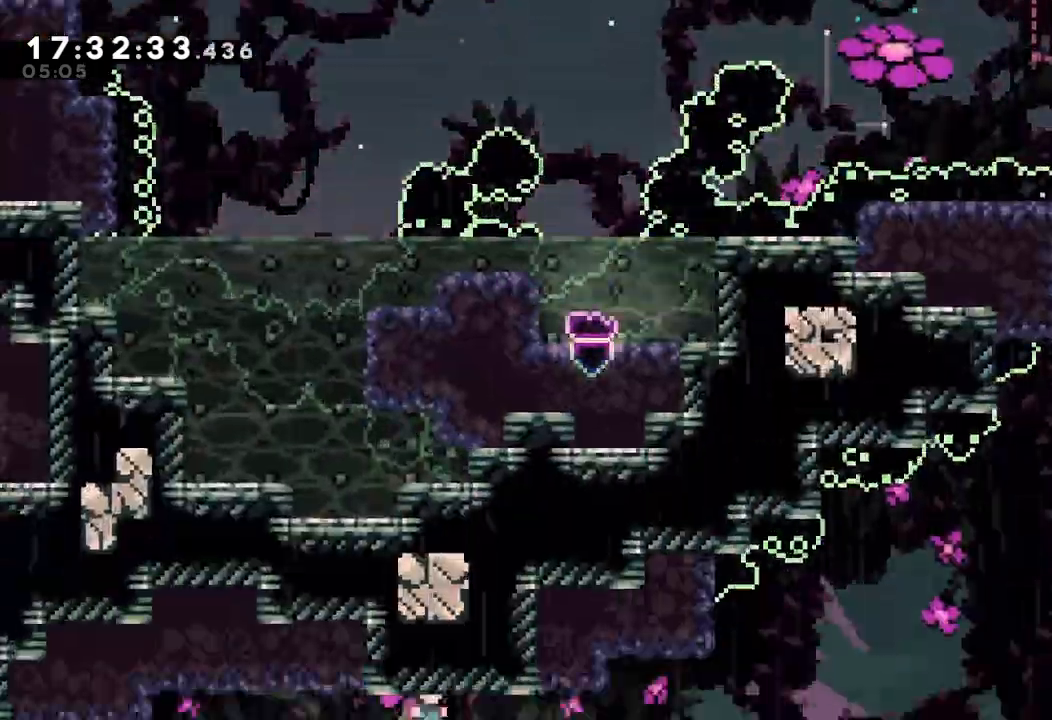
{"keys": ["right"], "events": []}
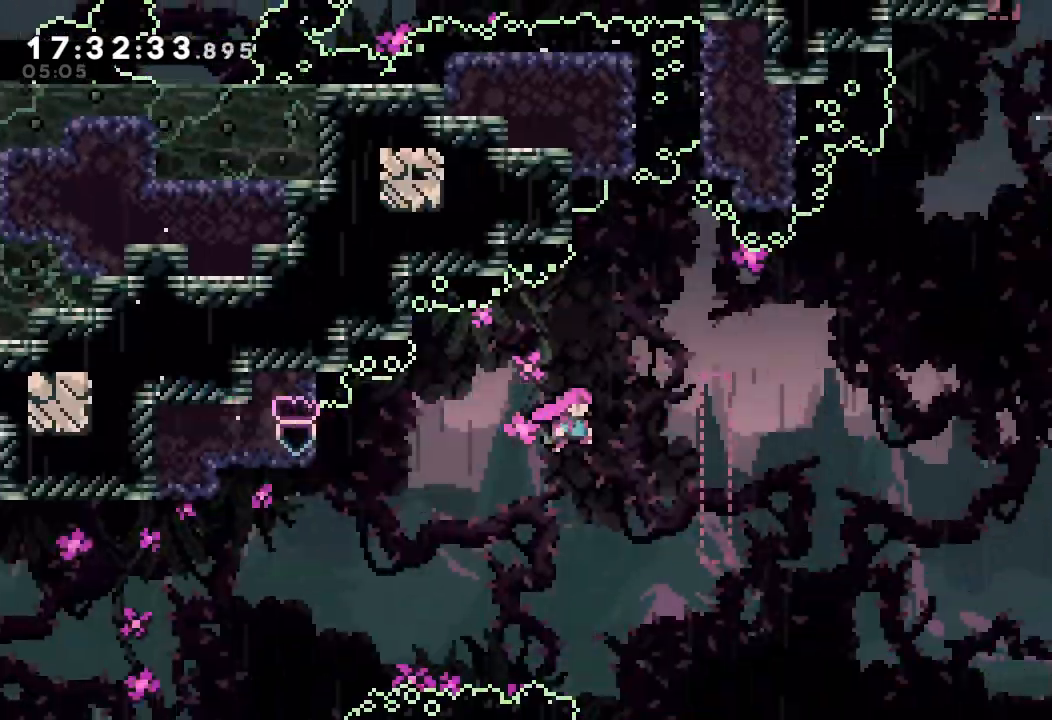
{"keys": ["left", "s", "up"], "events": [[300, "right", "up"], [367, "left", "down"], [367, "s", "down"], [367, "up", "down"]]}
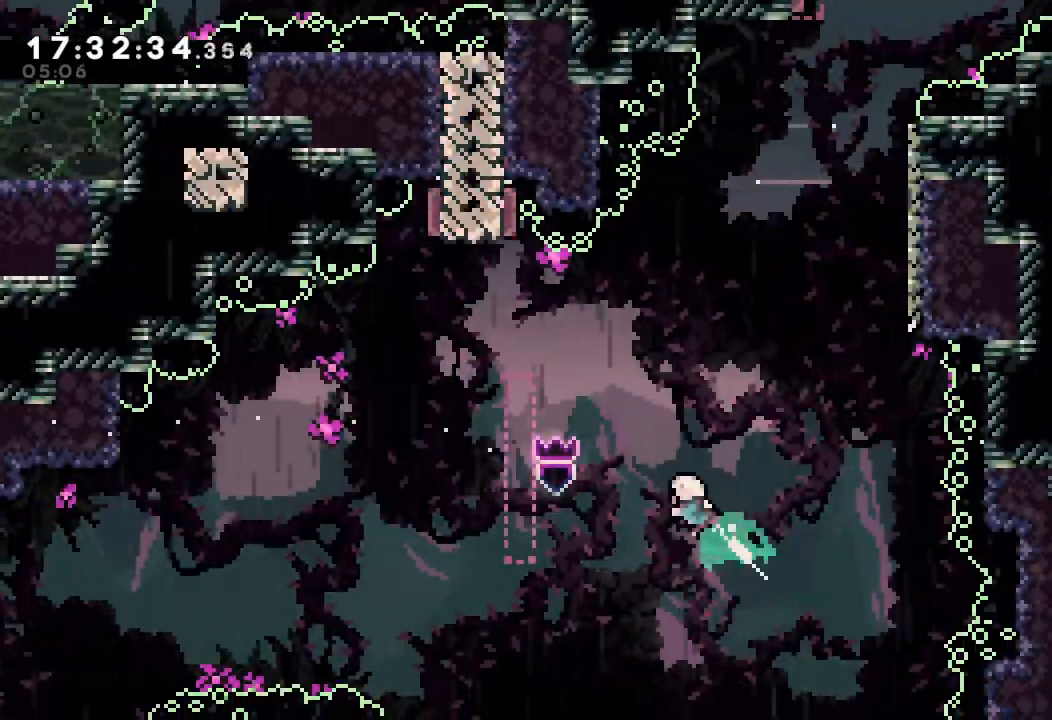
{"keys": ["left", "right"], "events": [[400, "up", "up"], [500, "right", "down"], [500, "s", "up"]]}
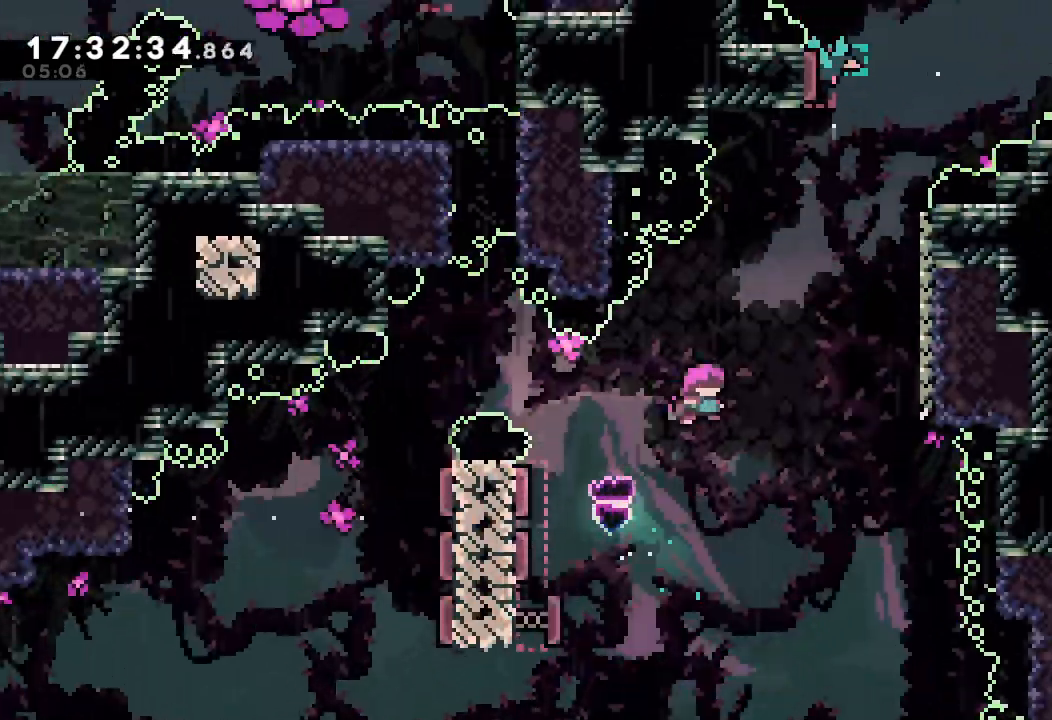
{"keys": ["s", "up"], "events": [[34, "left", "up"], [467, "right", "up"], [467, "s", "down"], [467, "up", "down"]]}
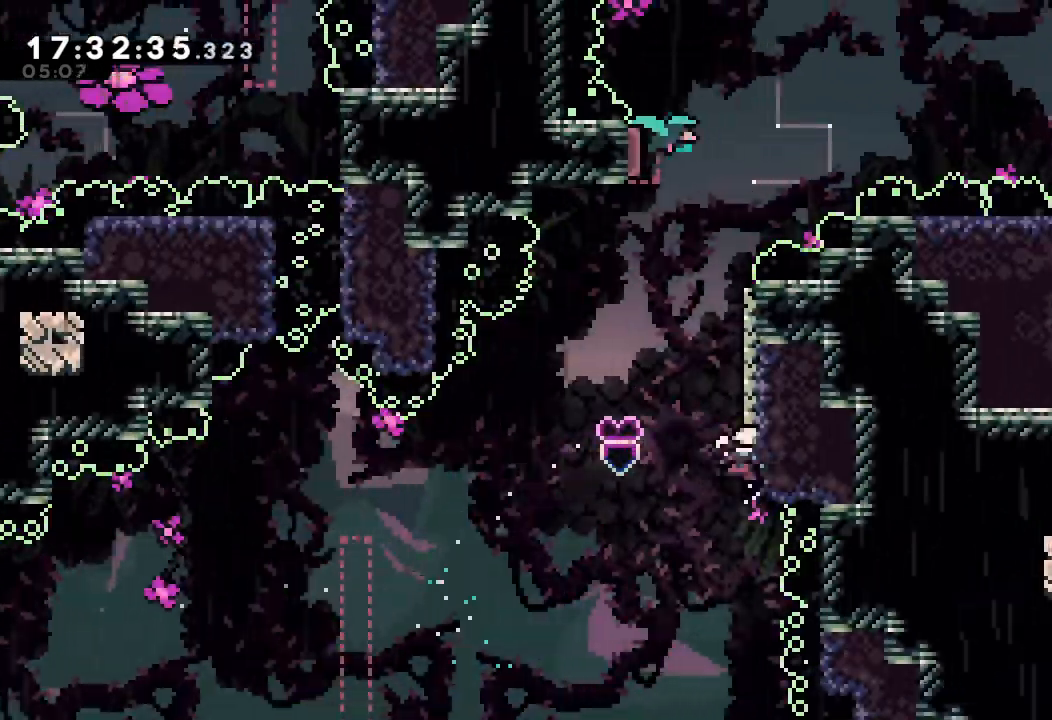
{"keys": ["d", "right"], "events": [[134, "s", "up"], [234, "d", "down"], [334, "up", "up"], [467, "right", "down"]]}
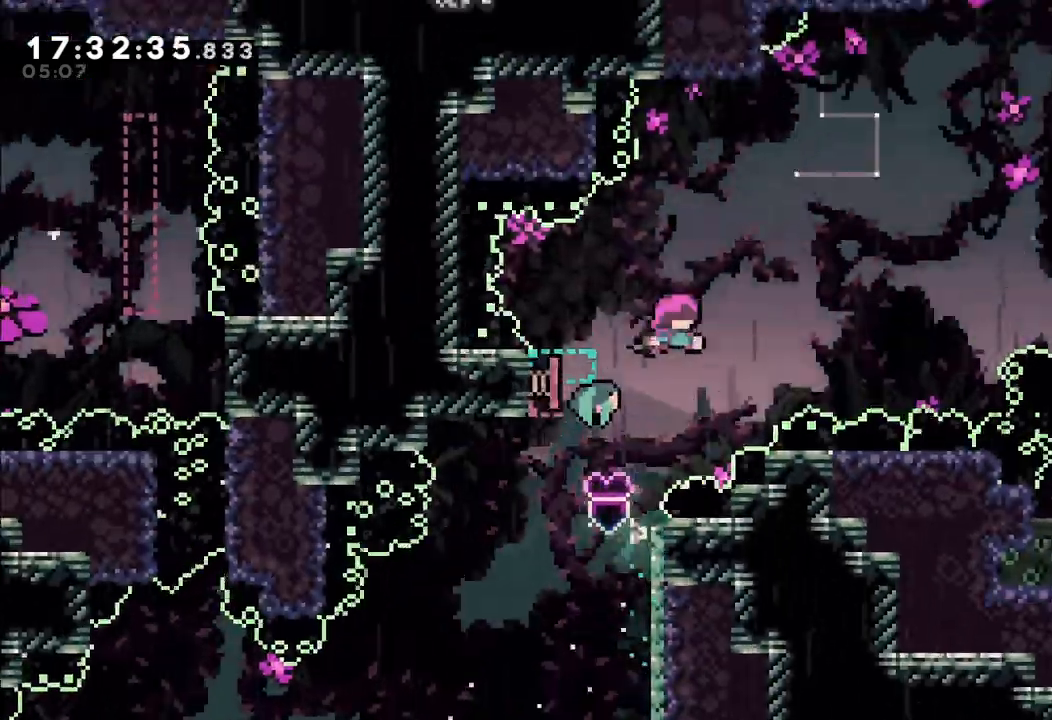
{"keys": ["d", "right"], "events": []}
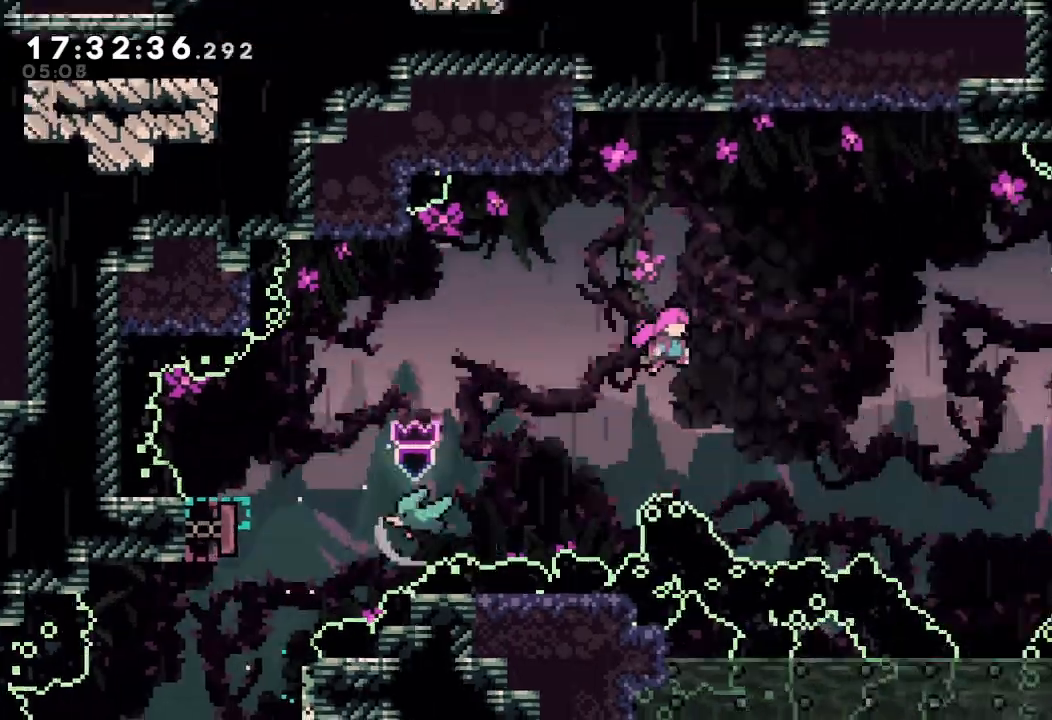
{"keys": ["right", "s", "up"], "events": [[400, "d", "up"], [467, "s", "down"], [467, "up", "down"]]}
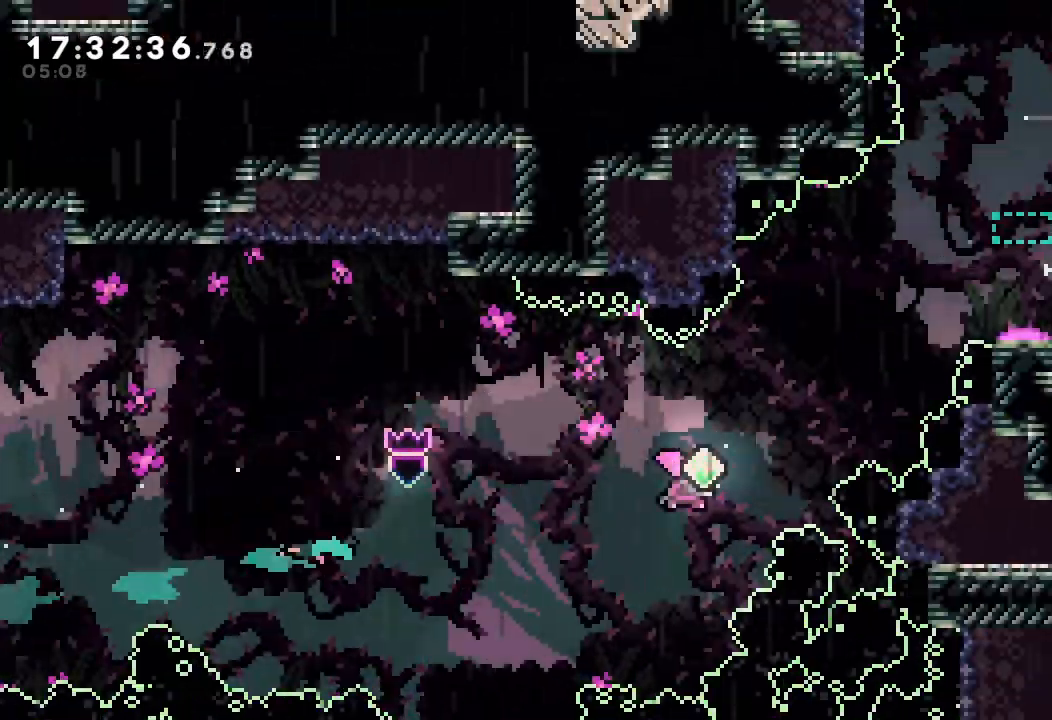
{"keys": ["right", "s", "up"], "events": [[200, "up", "up"], [300, "s", "up"], [367, "s", "down"], [367, "up", "down"]]}
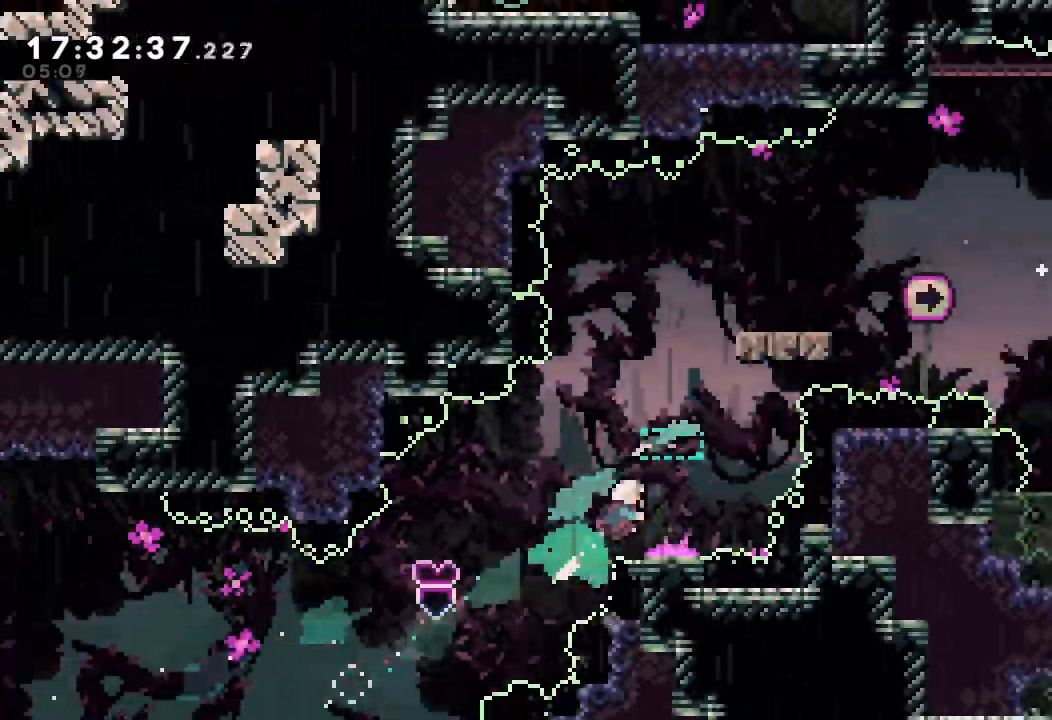
{"keys": ["right"], "events": [[200, "s", "up"], [200, "up", "up"]]}
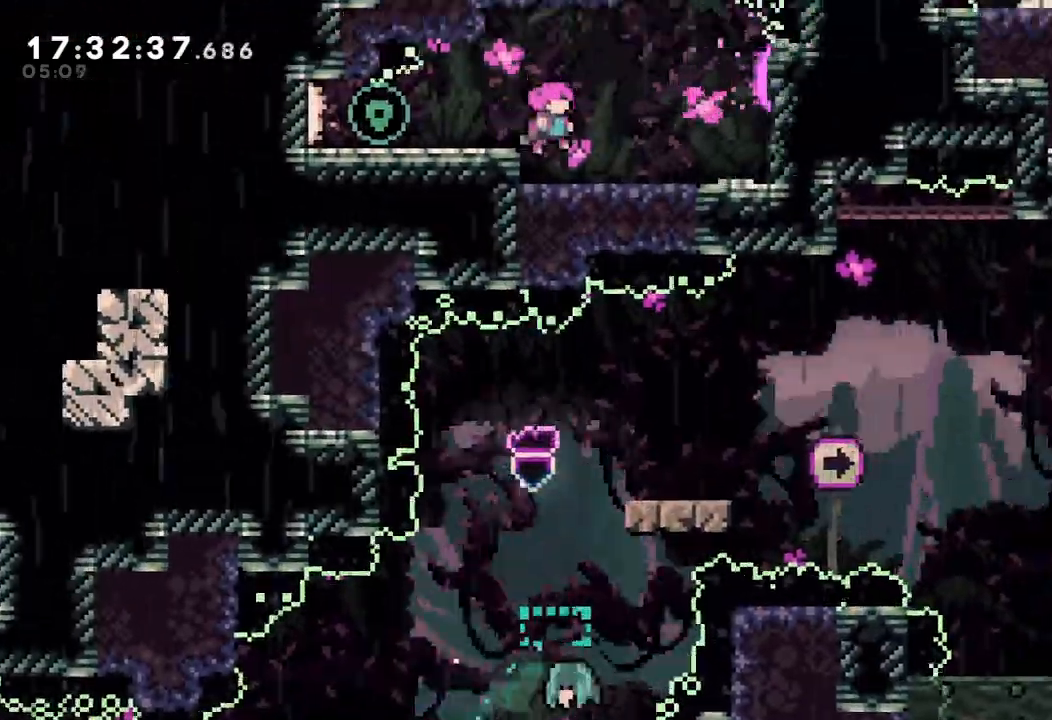
{"keys": ["right"], "events": []}
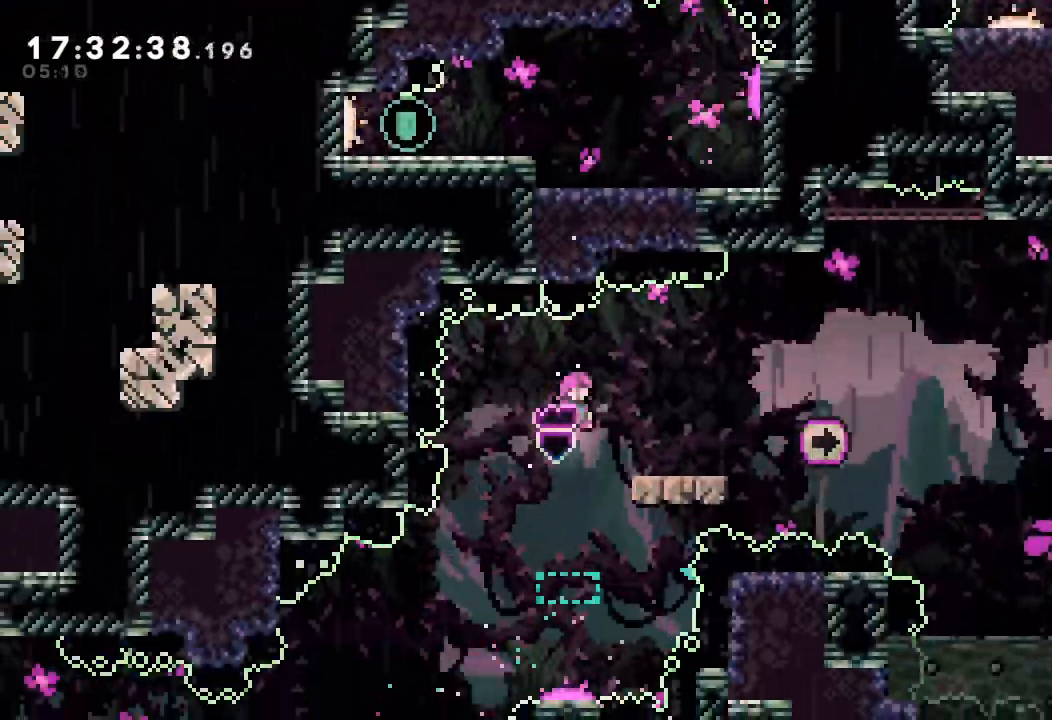
{"keys": ["d", "right"], "events": [[200, "down", "down"], [200, "s", "down"], [334, "down", "up"], [334, "s", "up"], [367, "d", "down"]]}
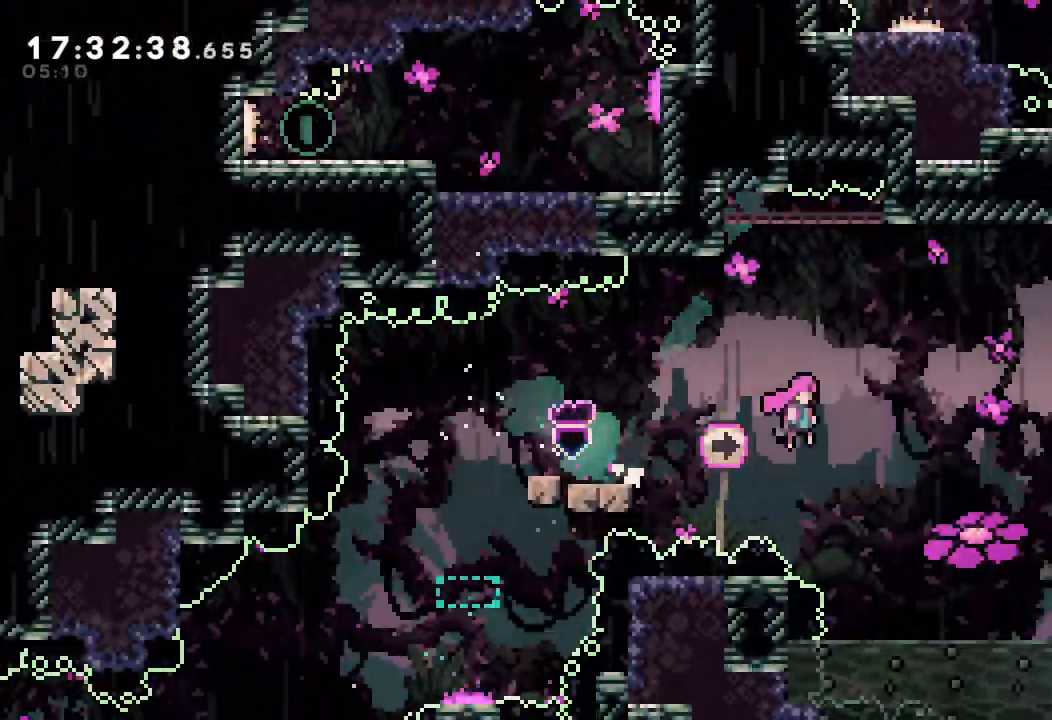
{"keys": ["right"], "events": [[500, "d", "up"]]}
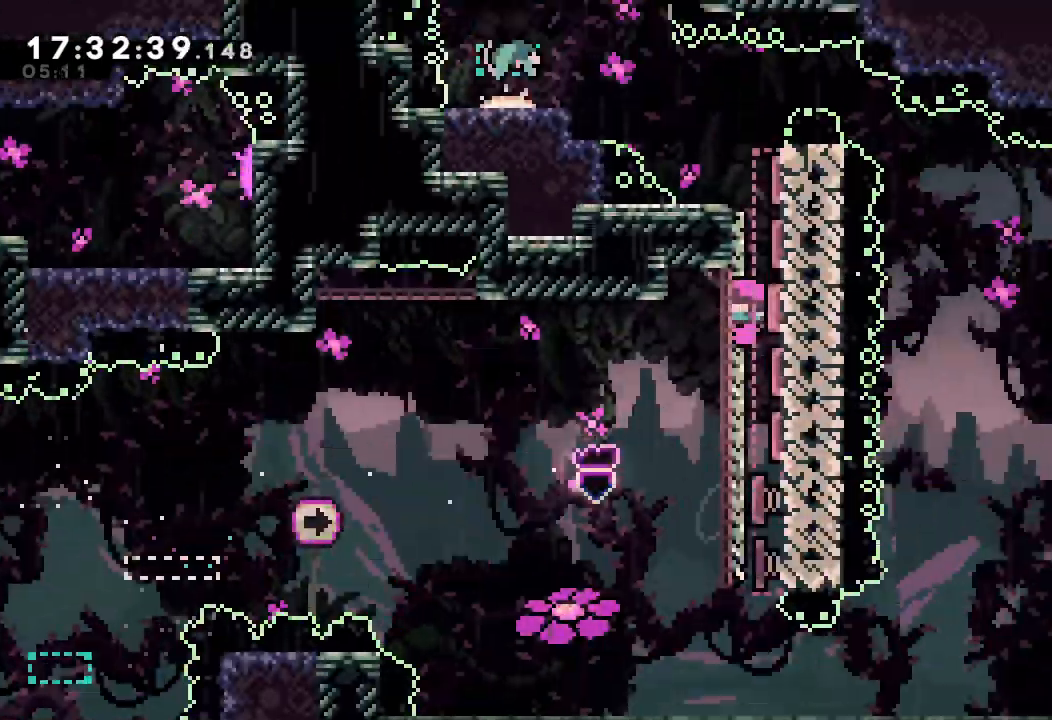
{"keys": ["right"], "events": []}
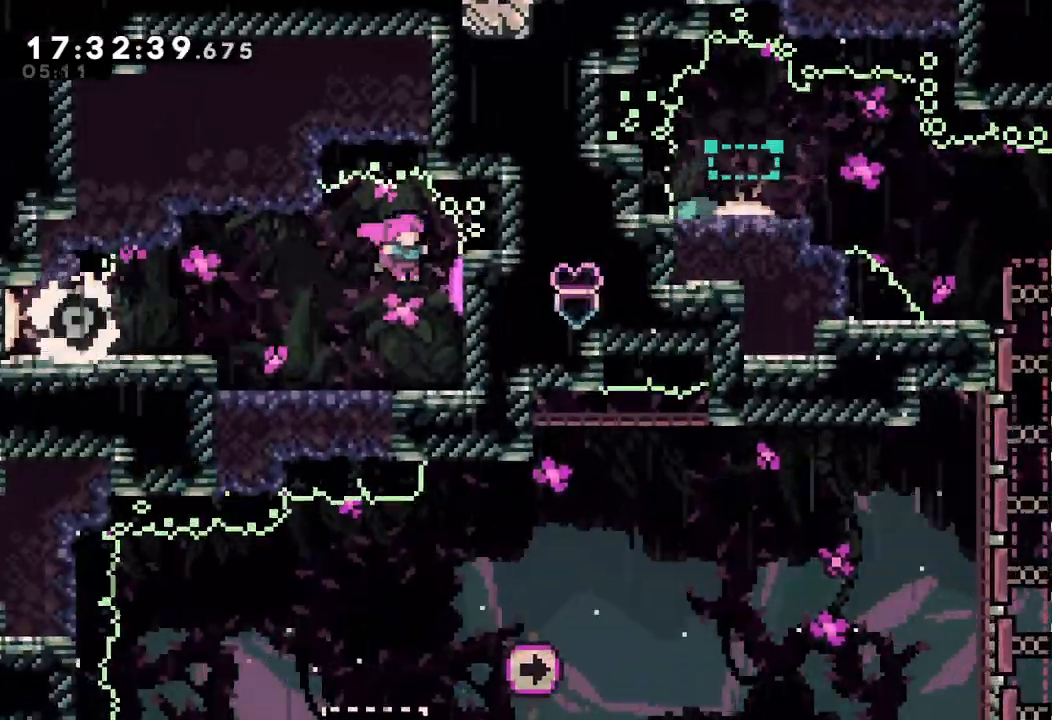
{"keys": ["right"], "events": []}
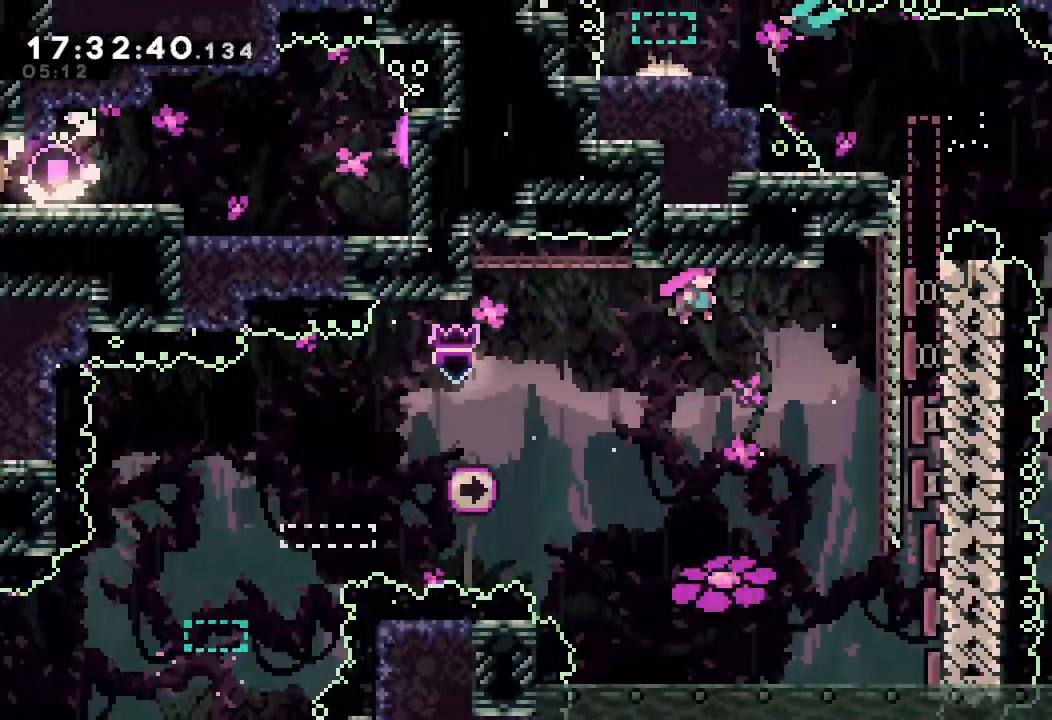
{"keys": ["right"], "events": []}
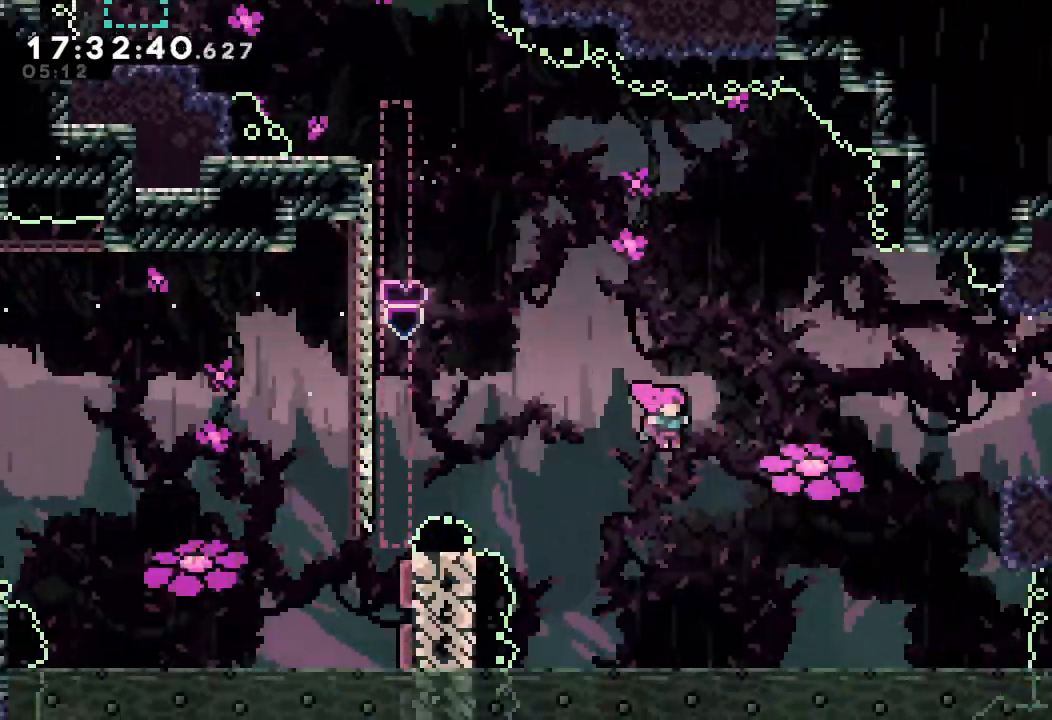
{"keys": ["right"], "events": [[134, "s", "down"], [167, "up", "down"], [400, "s", "up"], [467, "up", "up"]]}
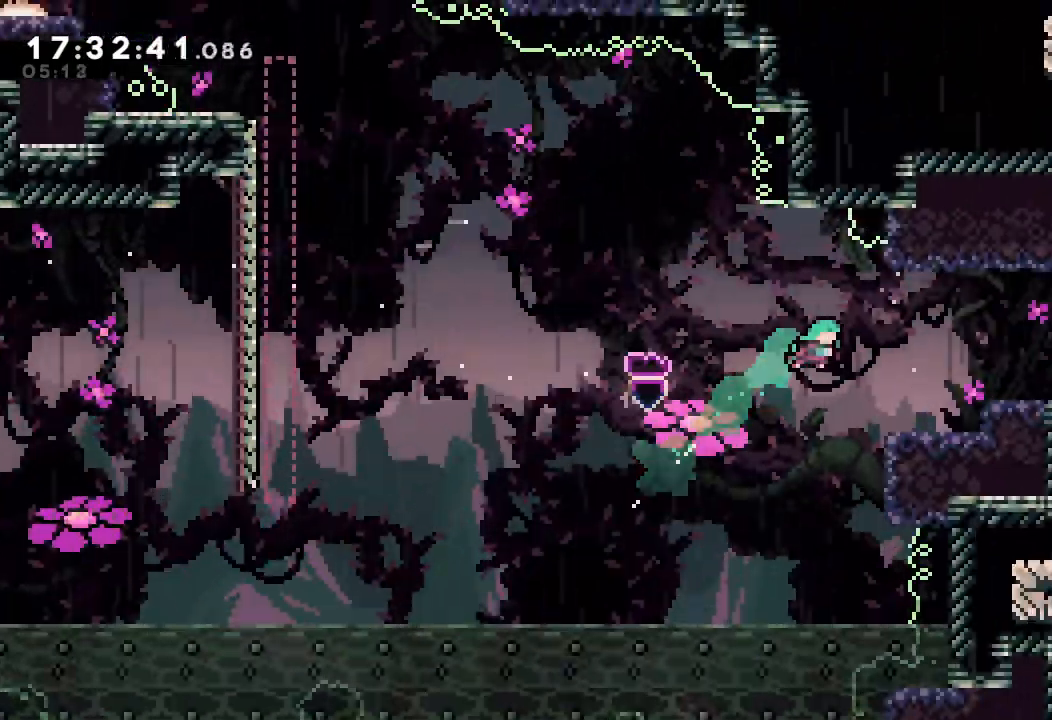
{"keys": ["right"], "events": [[300, "d", "down"], [400, "d", "up"]]}
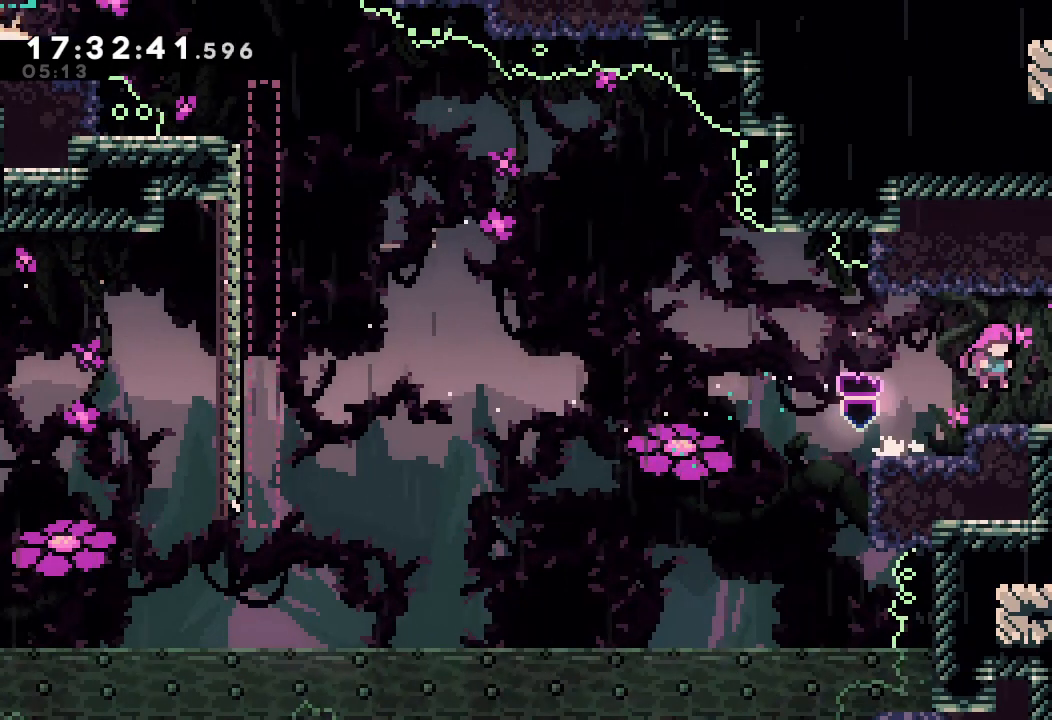
{"keys": ["right"], "events": []}
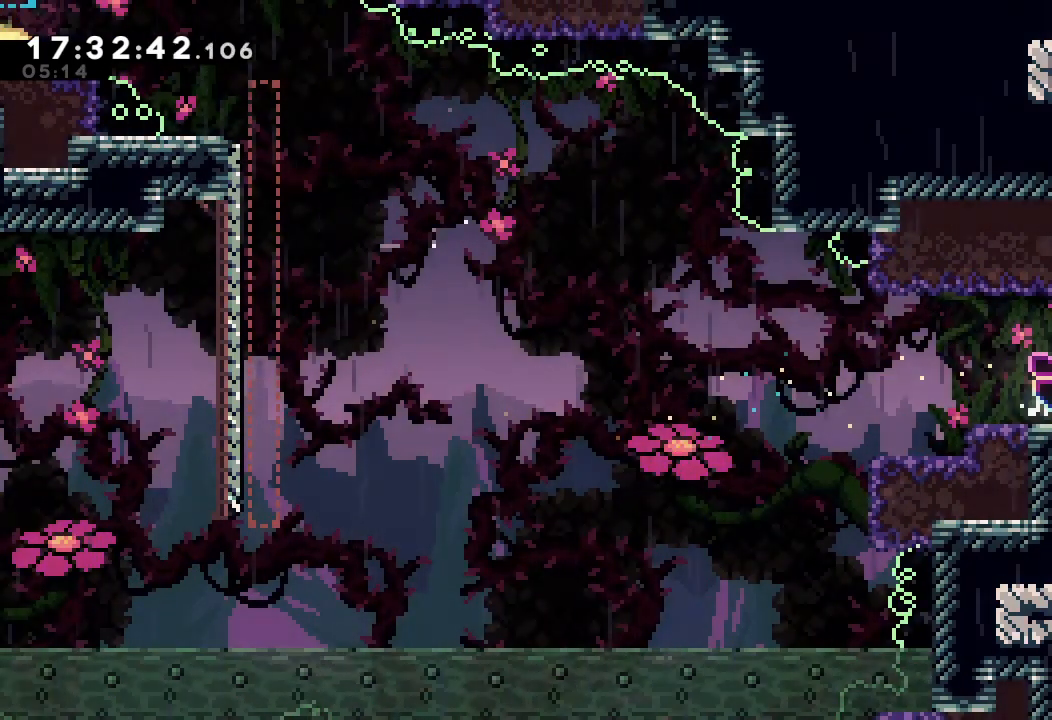
{"keys": ["right"], "events": []}
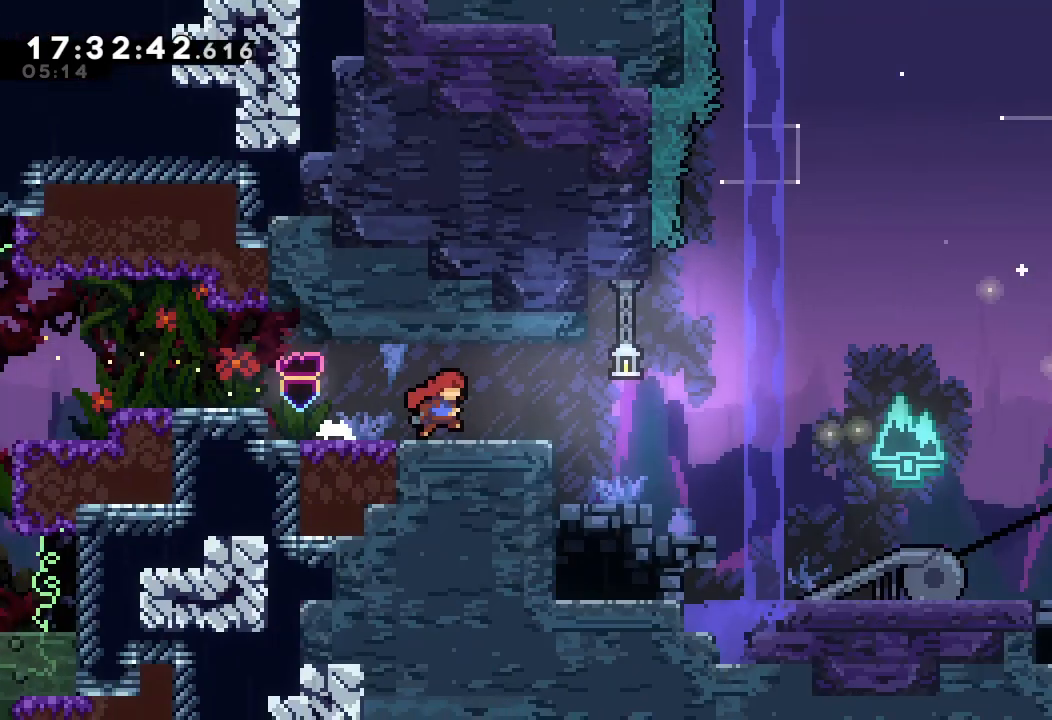
{"keys": ["right"], "events": []}
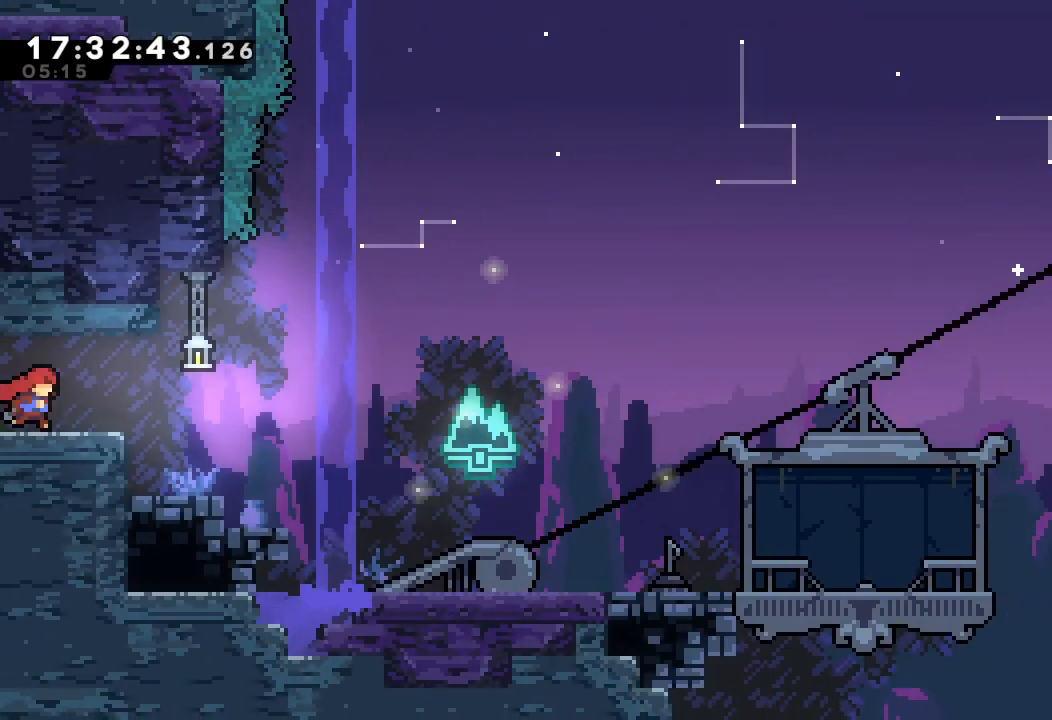
{"keys": ["right"], "events": [[67, "down", "down"], [67, "s", "down"], [167, "s", "up"], [200, "d", "down"], [200, "down", "up"], [467, "d", "up"]]}
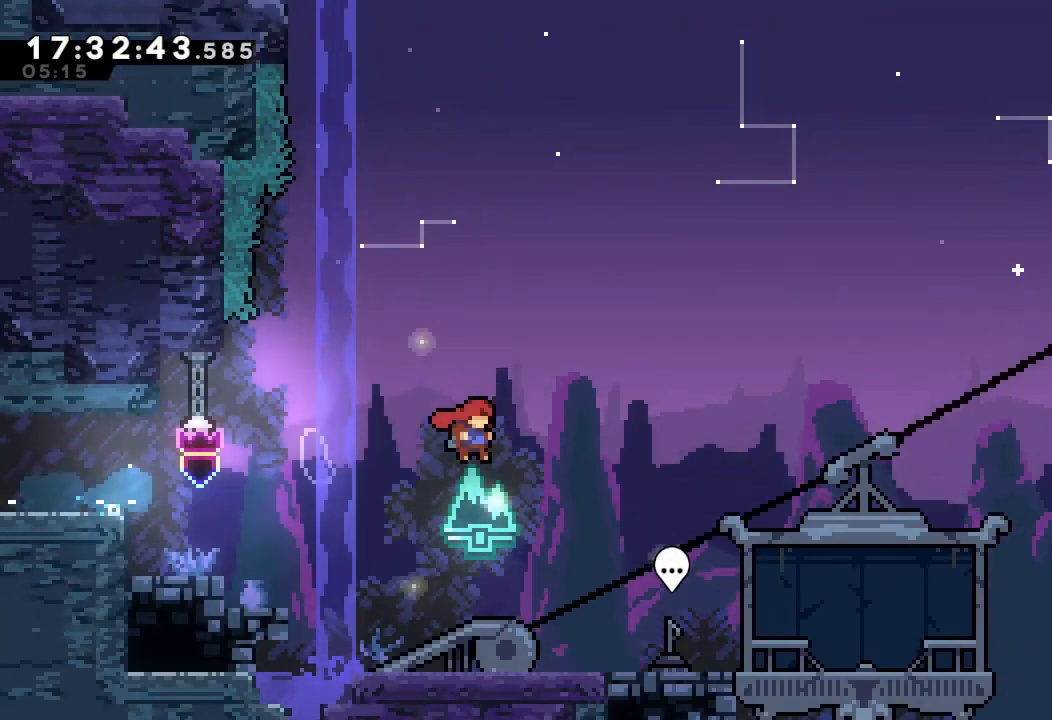
{"keys": ["right"], "events": [[167, "right", "up"], [334, "right", "down"]]}
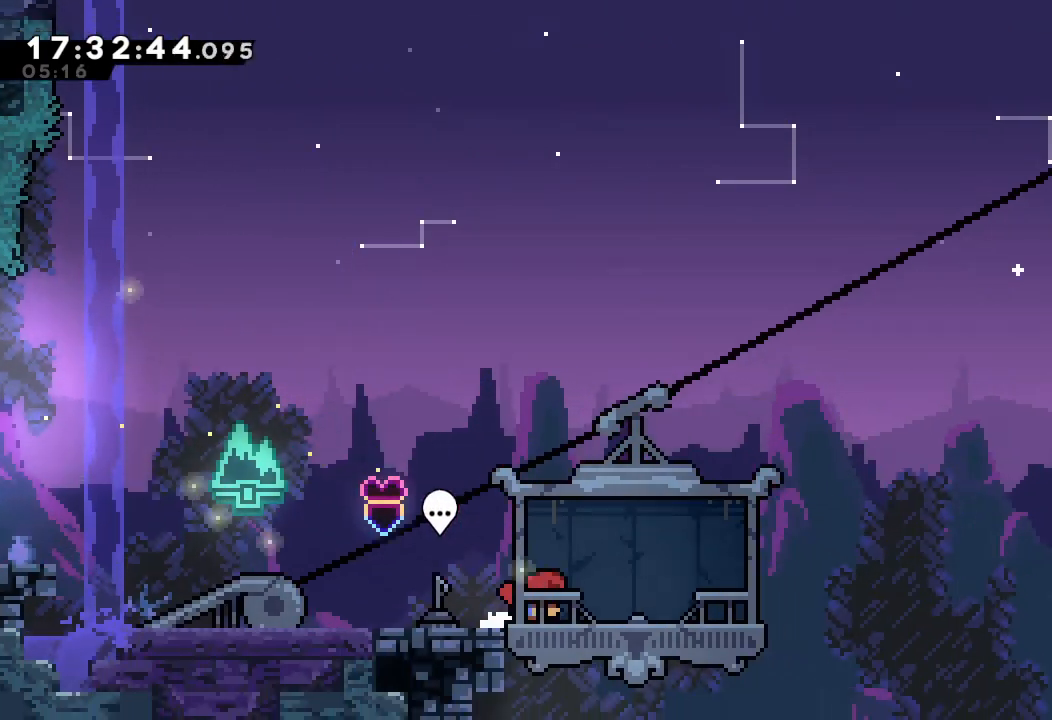
{"keys": [], "events": [[200, "right", "up"]]}
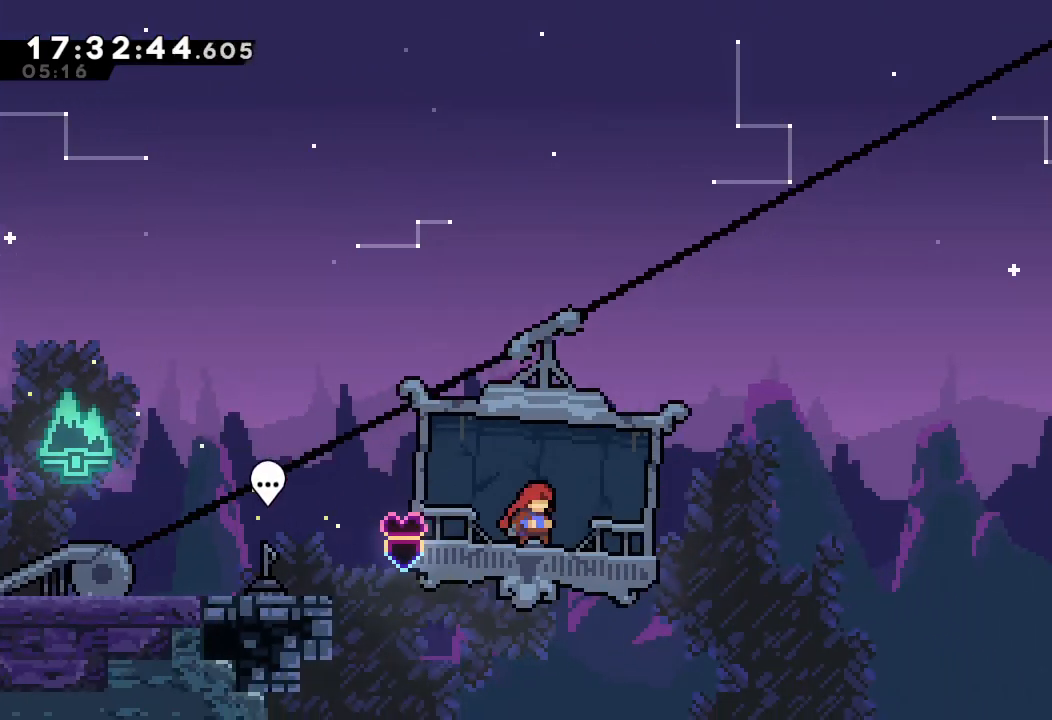
{"keys": [], "events": []}
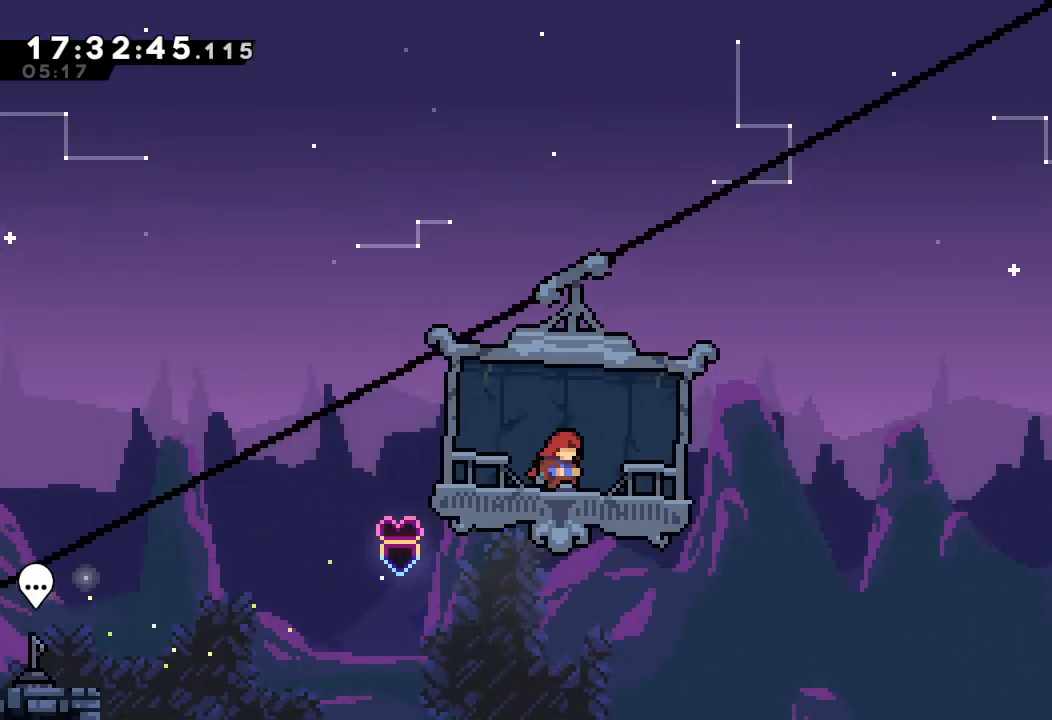
{"keys": [], "events": []}